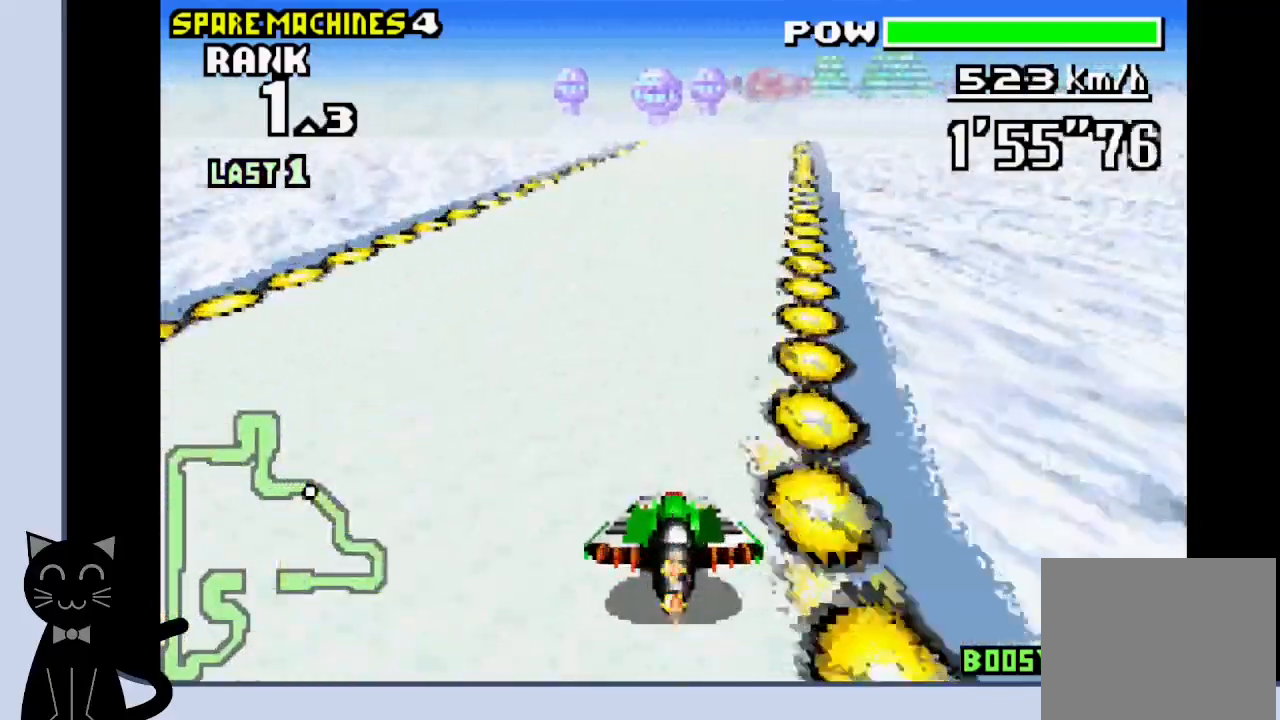
Gameplay with a controller (PlayStation layout); each line is a JSON object with the inputs held at the frame after it (dt_ms = milliseconds from this image to that frame). "events" lists button and stick changes between this image and that frame as [ms after this image, input, new state], when the widget could be followed in between. Not read: L1 R1 left_stick right_stick.
{"dt_ms": 500, "buttons": ["CROSS", "DPAD_RIGHT"], "events": [[117, "DPAD_RIGHT", "up"], [217, "DPAD_RIGHT", "down"], [333, "DPAD_RIGHT", "up"], [400, "DPAD_RIGHT", "down"]]}
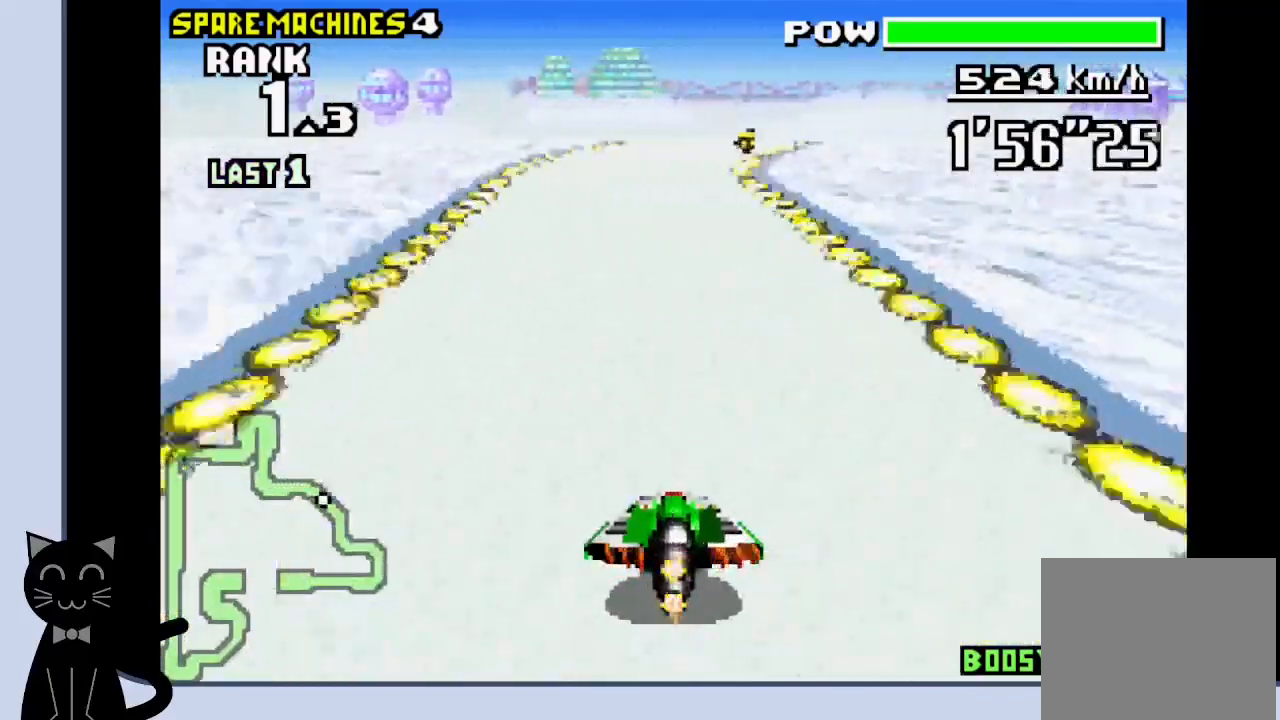
{"dt_ms": 500, "buttons": ["CROSS", "DPAD_RIGHT"], "events": [[17, "DPAD_RIGHT", "up"], [217, "DPAD_RIGHT", "down"], [350, "CROSS", "up"], [467, "CROSS", "down"]]}
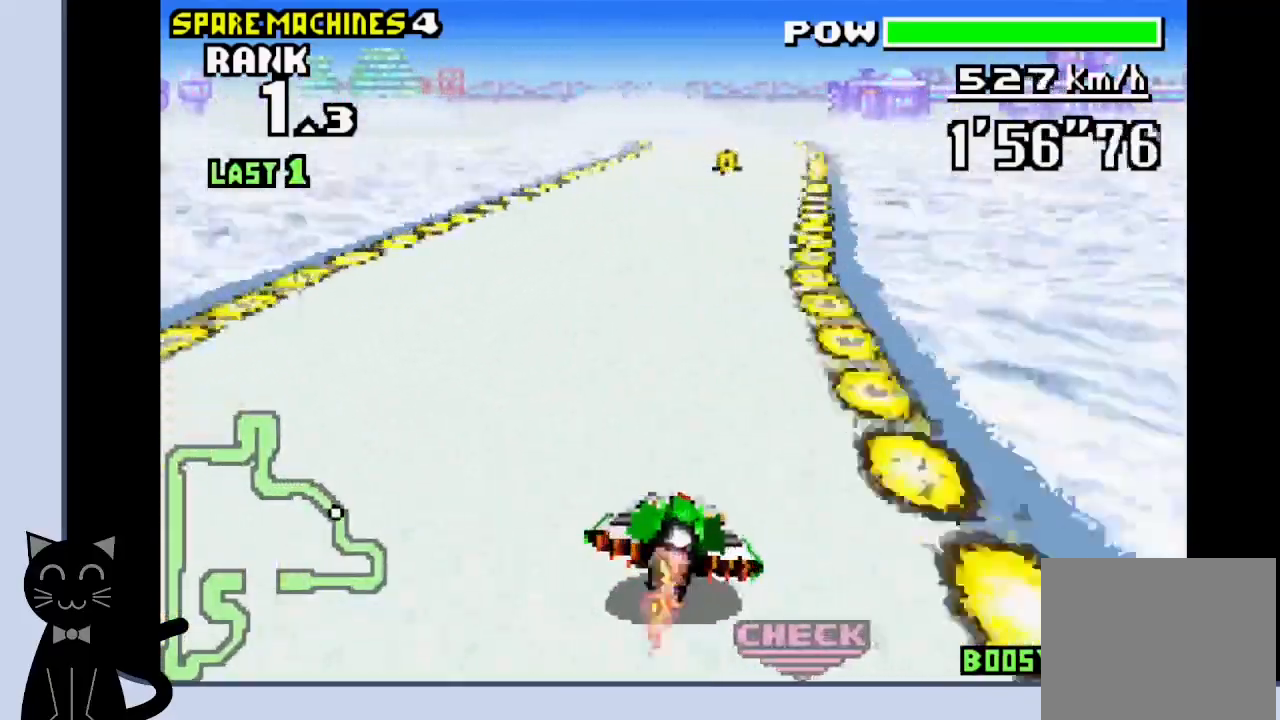
{"dt_ms": 500, "buttons": ["CROSS"], "events": [[217, "DPAD_RIGHT", "up"]]}
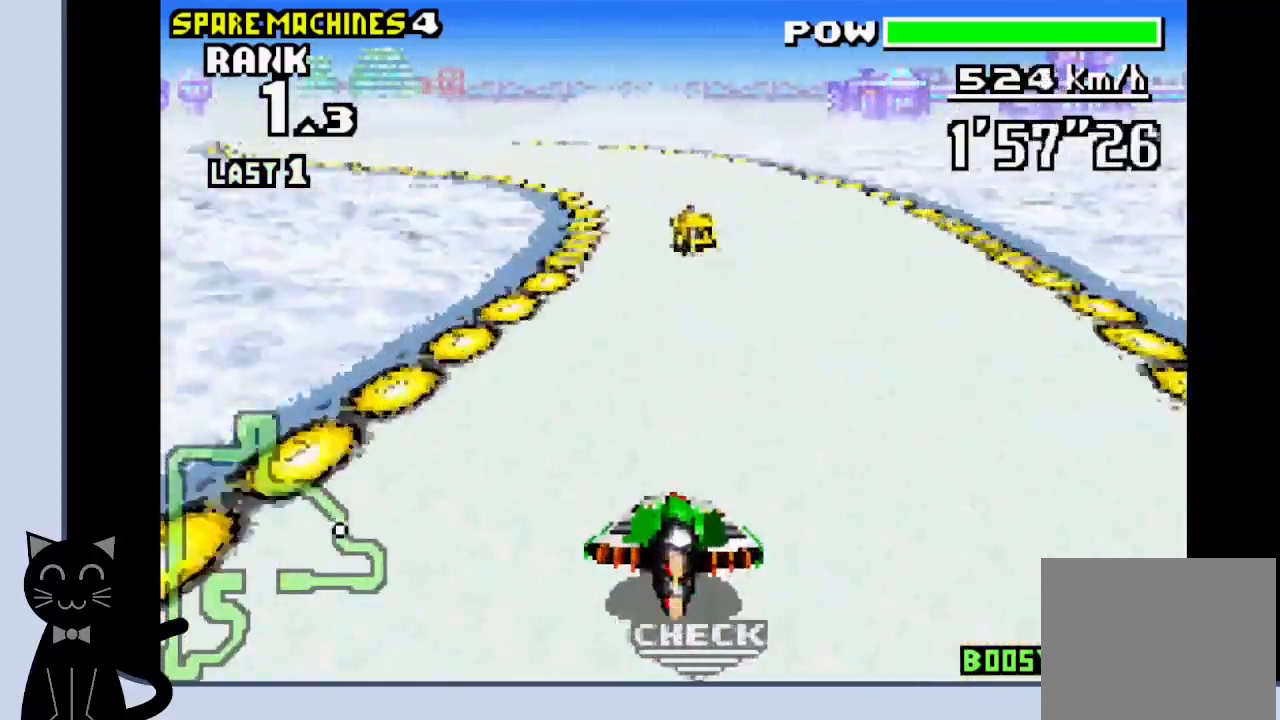
{"dt_ms": 500, "buttons": ["DPAD_LEFT"], "events": [[17, "DPAD_LEFT", "down"], [317, "CROSS", "up"], [400, "CROSS", "down"], [483, "CROSS", "up"]]}
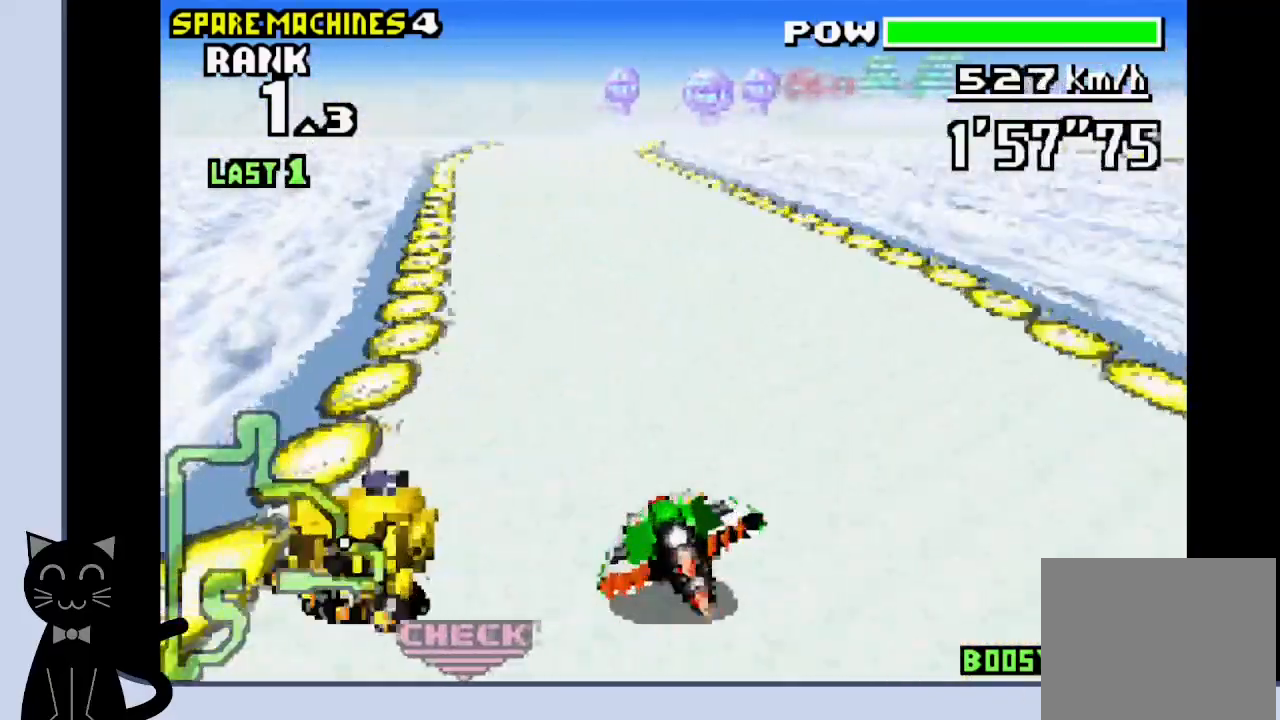
{"dt_ms": 500, "buttons": ["CROSS", "DPAD_RIGHT"], "events": [[83, "CROSS", "down"], [133, "CROSS", "up"], [200, "CROSS", "down"], [233, "DPAD_UP", "down"], [250, "DPAD_LEFT", "up"], [267, "DPAD_RIGHT", "down"], [267, "DPAD_UP", "up"]]}
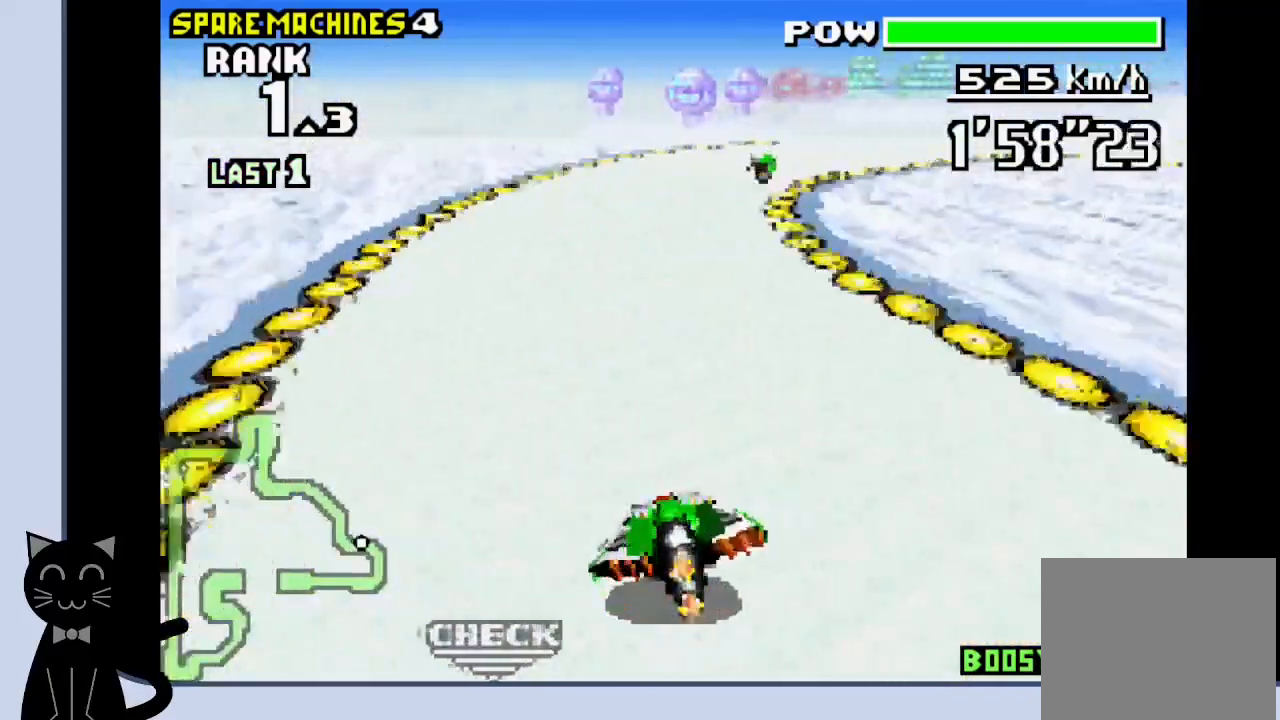
{"dt_ms": 500, "buttons": ["DPAD_RIGHT"], "events": [[267, "CROSS", "up"], [383, "CROSS", "down"], [450, "CROSS", "up"]]}
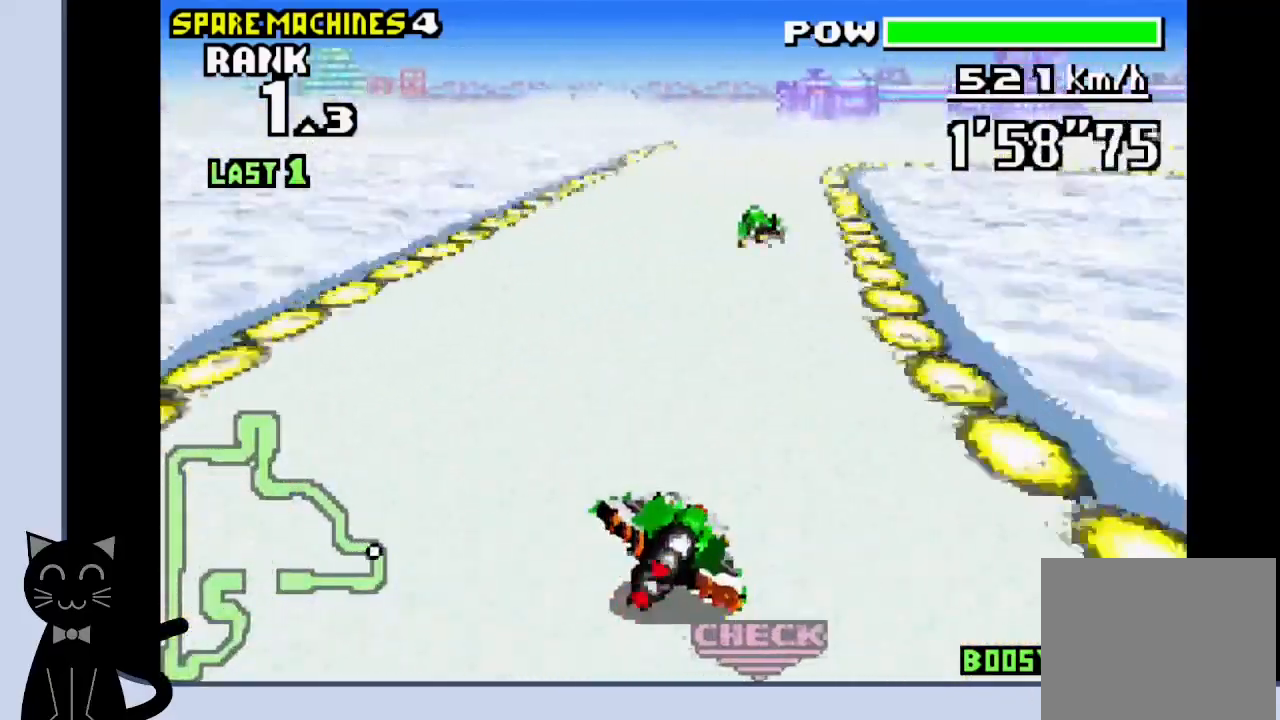
{"dt_ms": 500, "buttons": ["DPAD_RIGHT"], "events": [[67, "CROSS", "down"], [283, "CROSS", "up"], [367, "CROSS", "down"], [450, "CROSS", "up"]]}
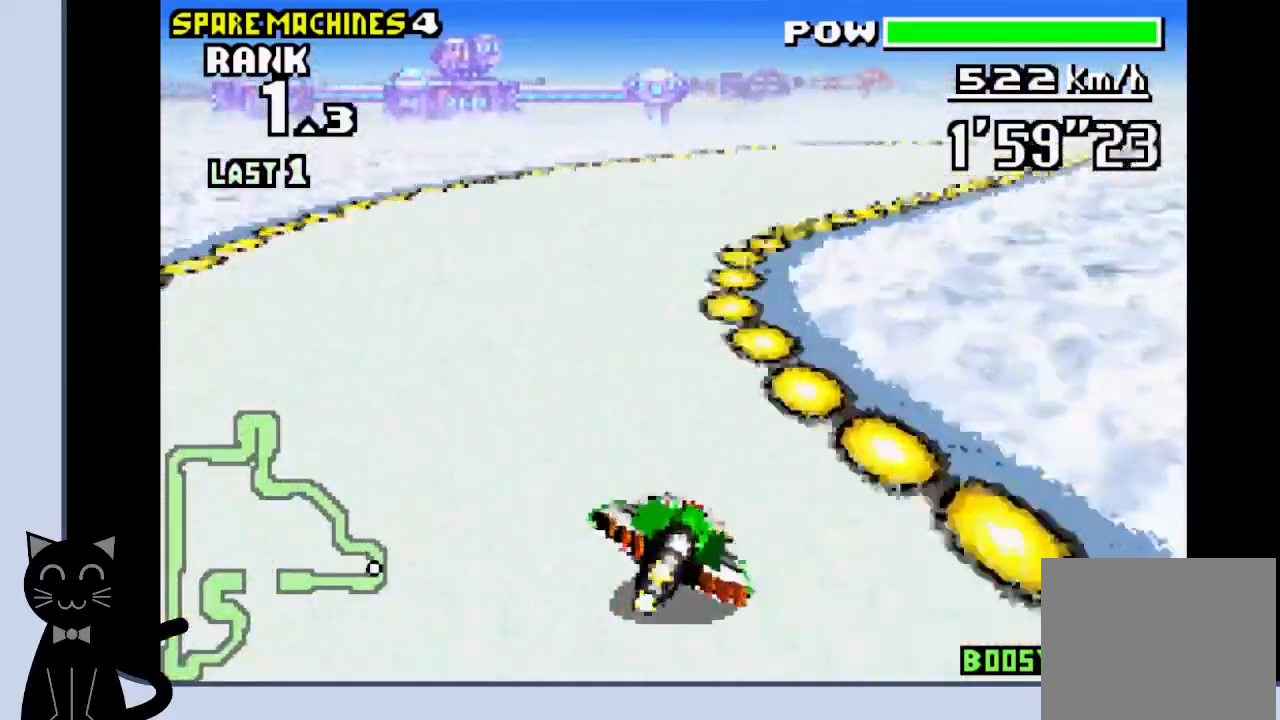
{"dt_ms": 500, "buttons": ["DPAD_RIGHT"], "events": [[67, "CROSS", "down"], [300, "CROSS", "up"], [433, "CROSS", "down"], [500, "CROSS", "up"]]}
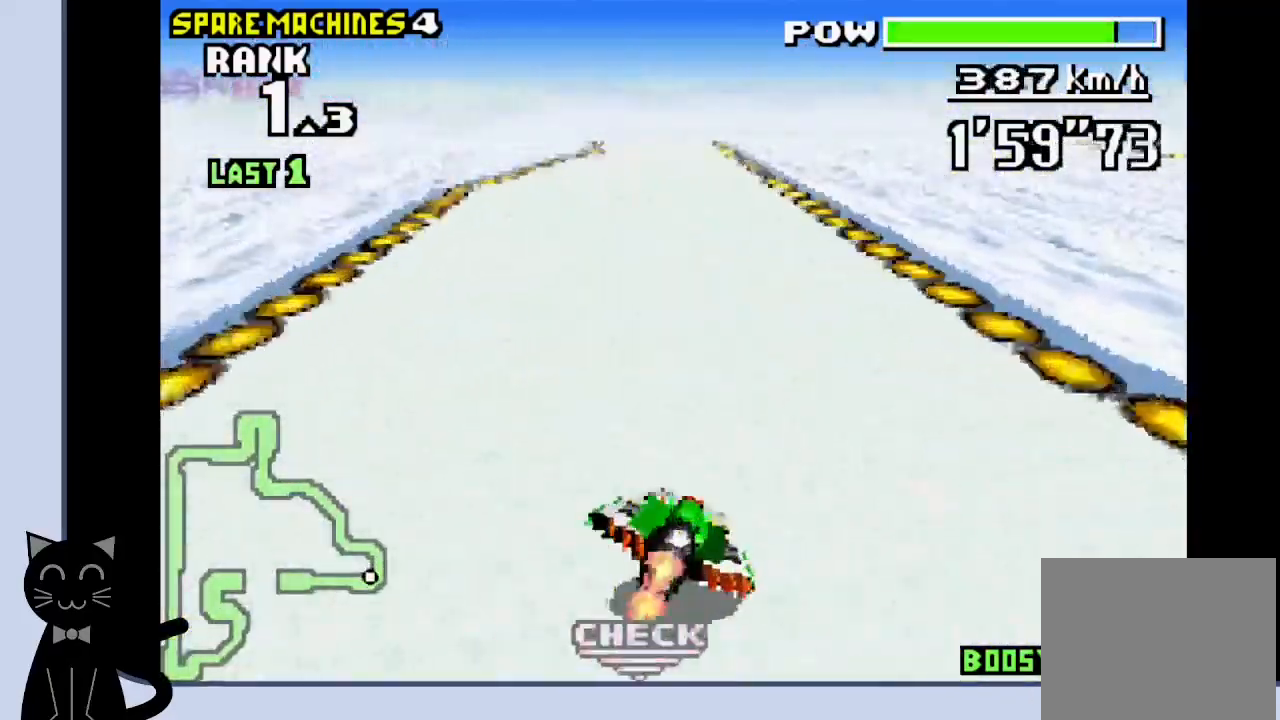
{"dt_ms": 500, "buttons": ["CROSS", "DPAD_RIGHT"], "events": [[100, "CROSS", "down"], [167, "CROSS", "up"], [250, "CROSS", "down"], [400, "CROSS", "up"], [500, "CROSS", "down"]]}
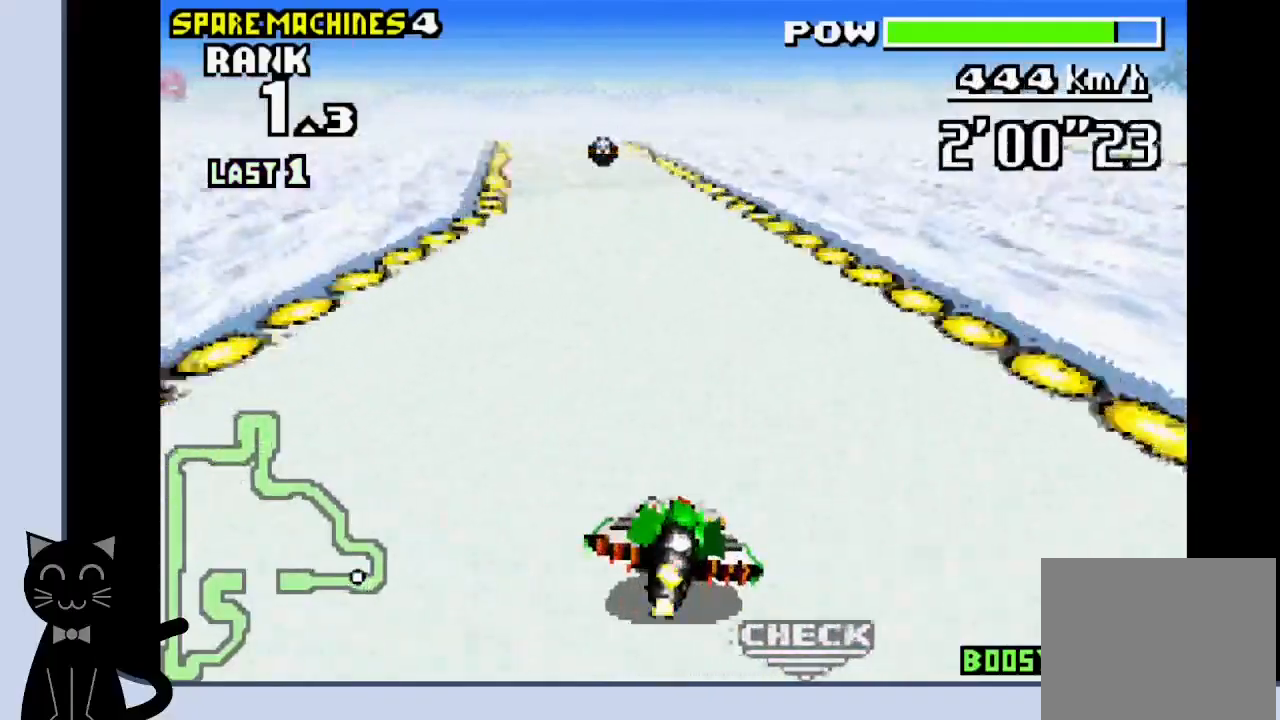
{"dt_ms": 1000, "buttons": ["CROSS"]}
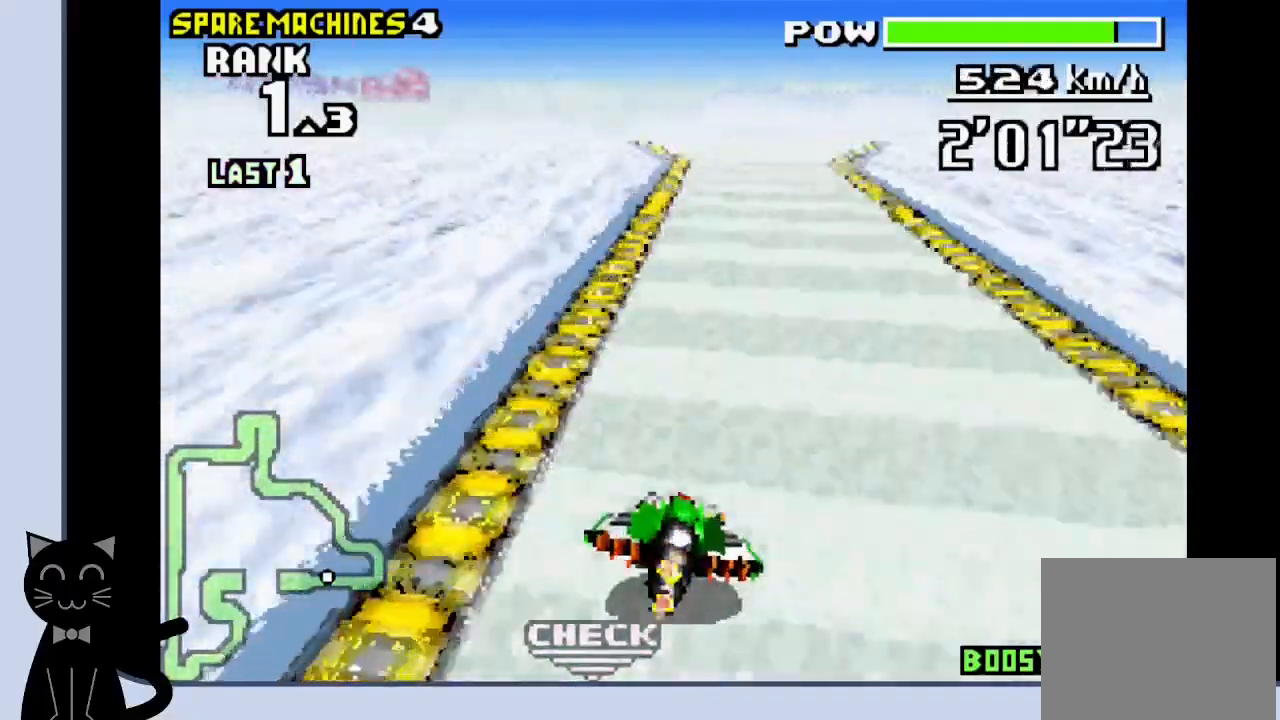
{"dt_ms": 500, "buttons": ["CROSS"], "events": []}
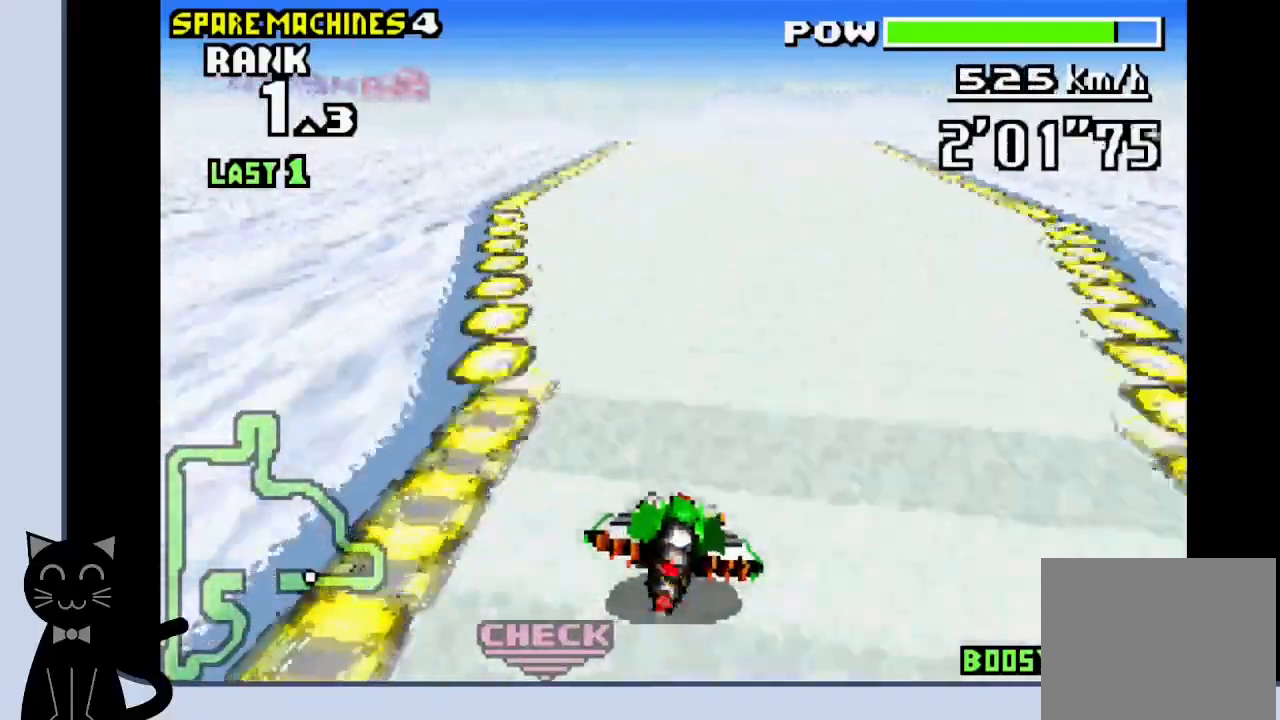
{"dt_ms": 500, "buttons": ["CROSS"], "events": []}
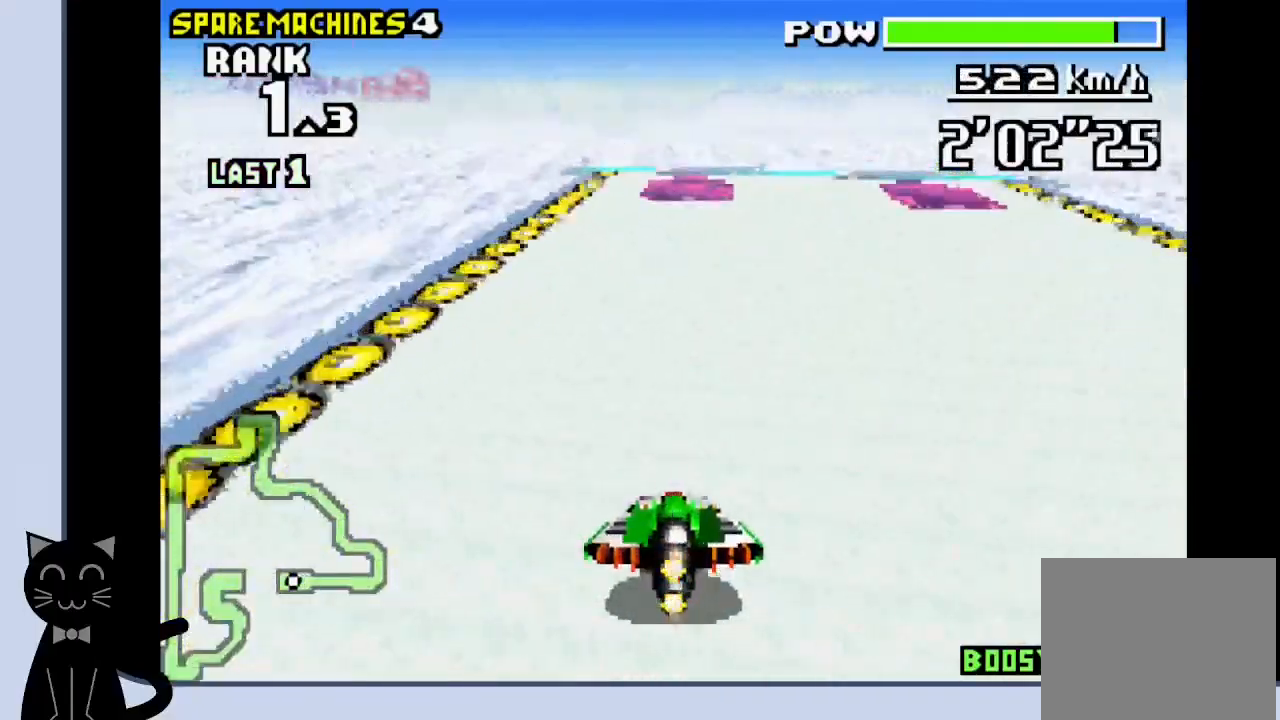
{"dt_ms": 500, "buttons": ["CROSS", "DPAD_DOWN", "DPAD_LEFT"], "events": [[300, "DPAD_DOWN", "down"], [300, "DPAD_LEFT", "down"], [367, "CROSS", "up"], [483, "CROSS", "down"]]}
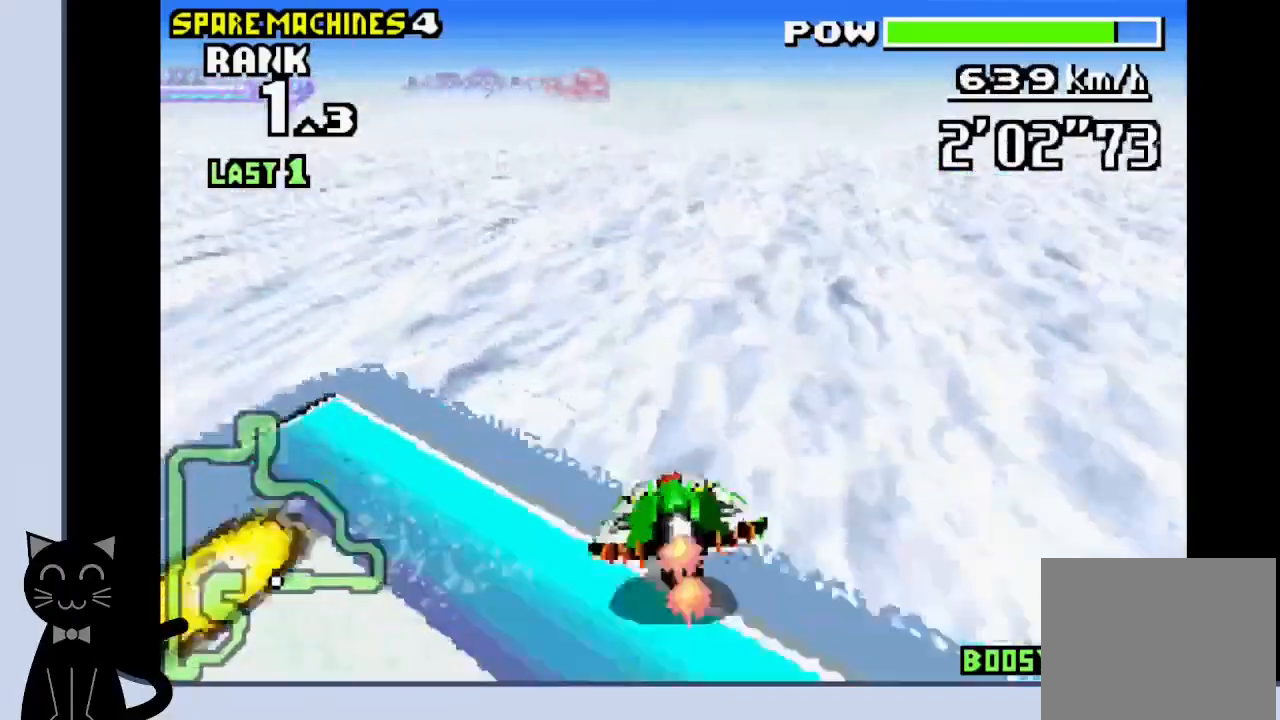
{"dt_ms": 500, "buttons": ["CROSS", "DPAD_DOWN"], "events": [[233, "DPAD_LEFT", "up"]]}
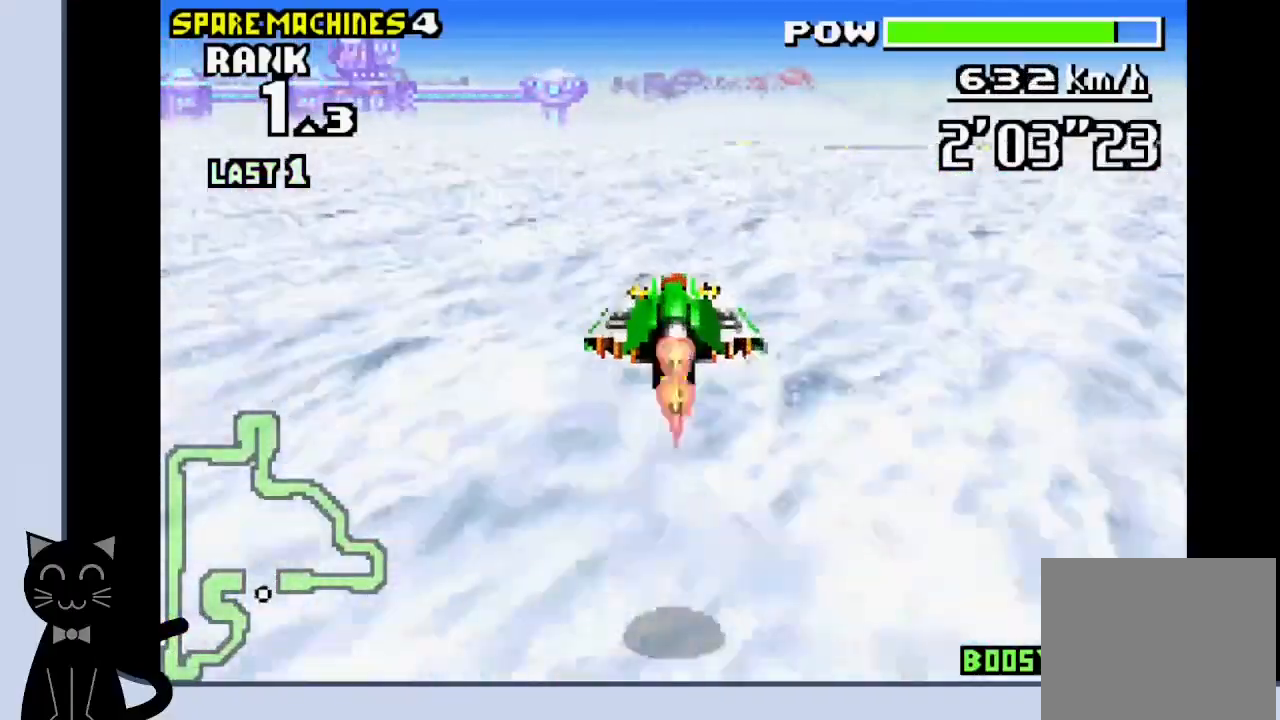
{"dt_ms": 500, "buttons": ["CROSS", "DPAD_DOWN"], "events": []}
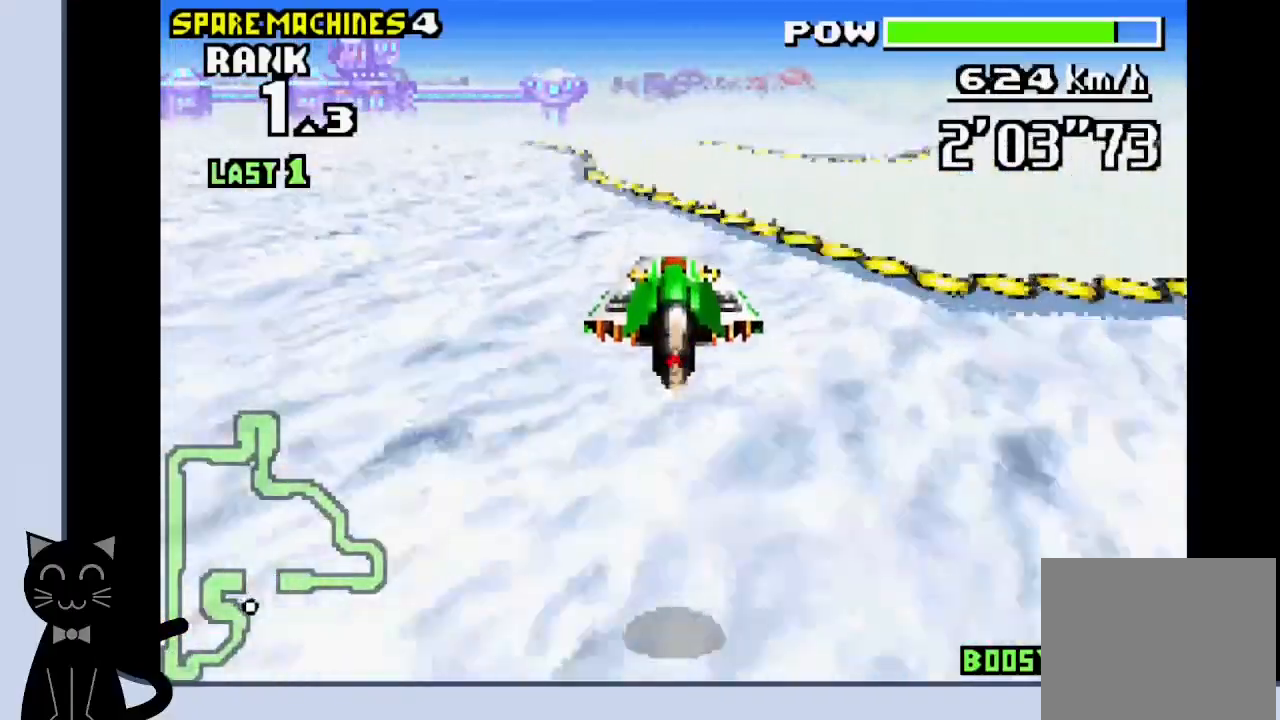
{"dt_ms": 500, "buttons": ["CROSS", "DPAD_DOWN"], "events": [[117, "DPAD_LEFT", "down"], [267, "DPAD_LEFT", "up"]]}
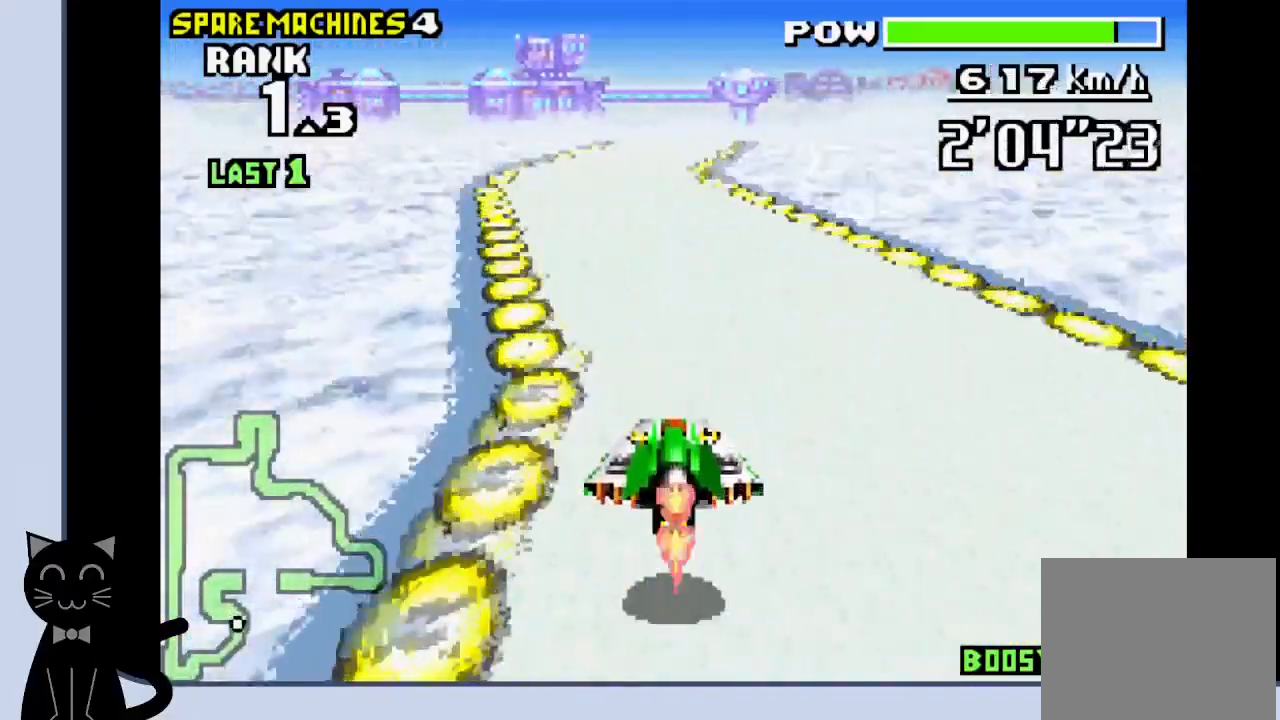
{"dt_ms": 500, "buttons": ["CROSS", "DPAD_DOWN", "DPAD_RIGHT"], "events": [[433, "DPAD_RIGHT", "down"]]}
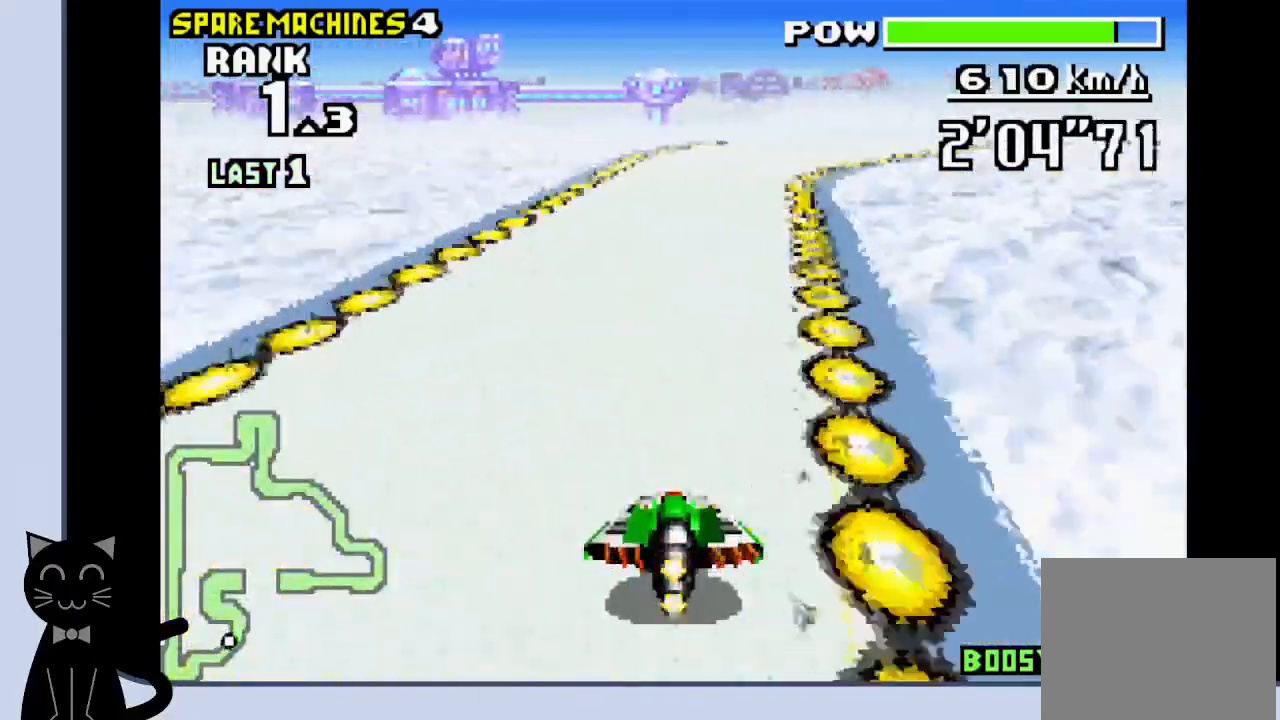
{"dt_ms": 500, "buttons": ["DPAD_RIGHT"], "events": [[67, "CROSS", "up"], [133, "CROSS", "down"], [183, "DPAD_RIGHT", "up"], [200, "DPAD_DOWN", "up"], [317, "DPAD_RIGHT", "down"], [450, "CROSS", "up"]]}
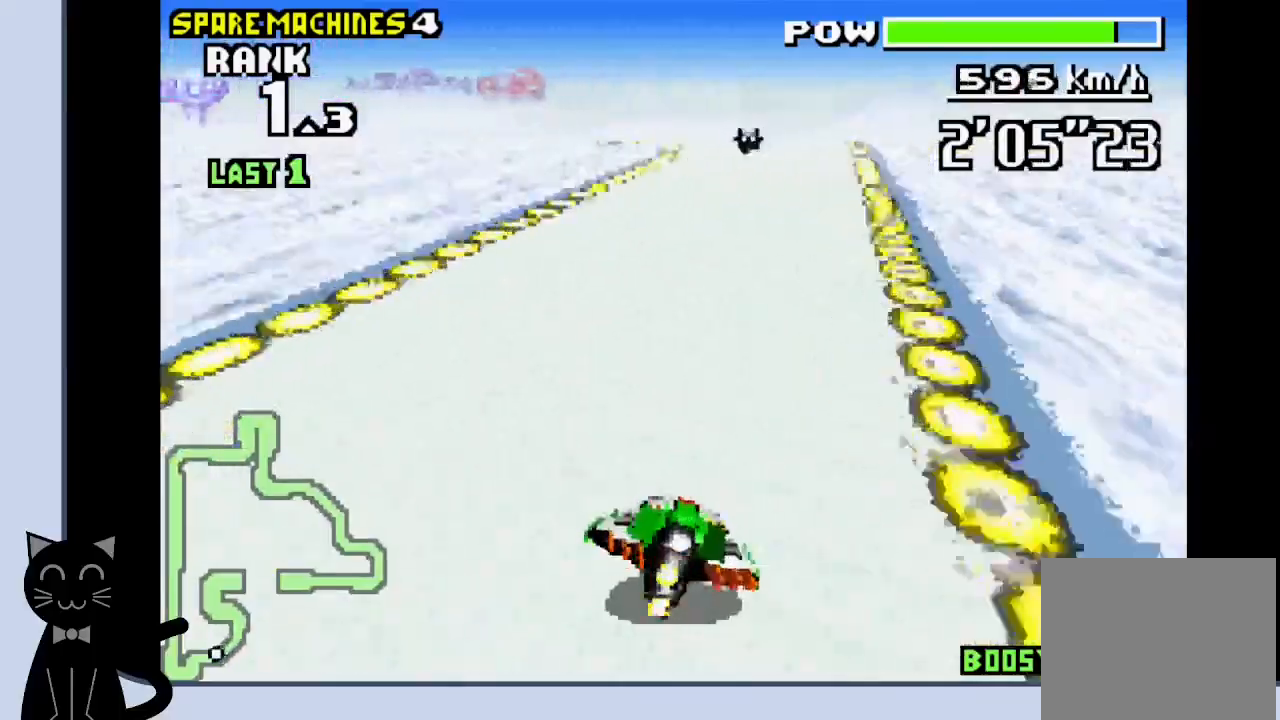
{"dt_ms": 500, "buttons": ["DPAD_LEFT"], "events": [[67, "CROSS", "down"], [67, "DPAD_RIGHT", "up"], [433, "DPAD_LEFT", "down"], [483, "CROSS", "up"]]}
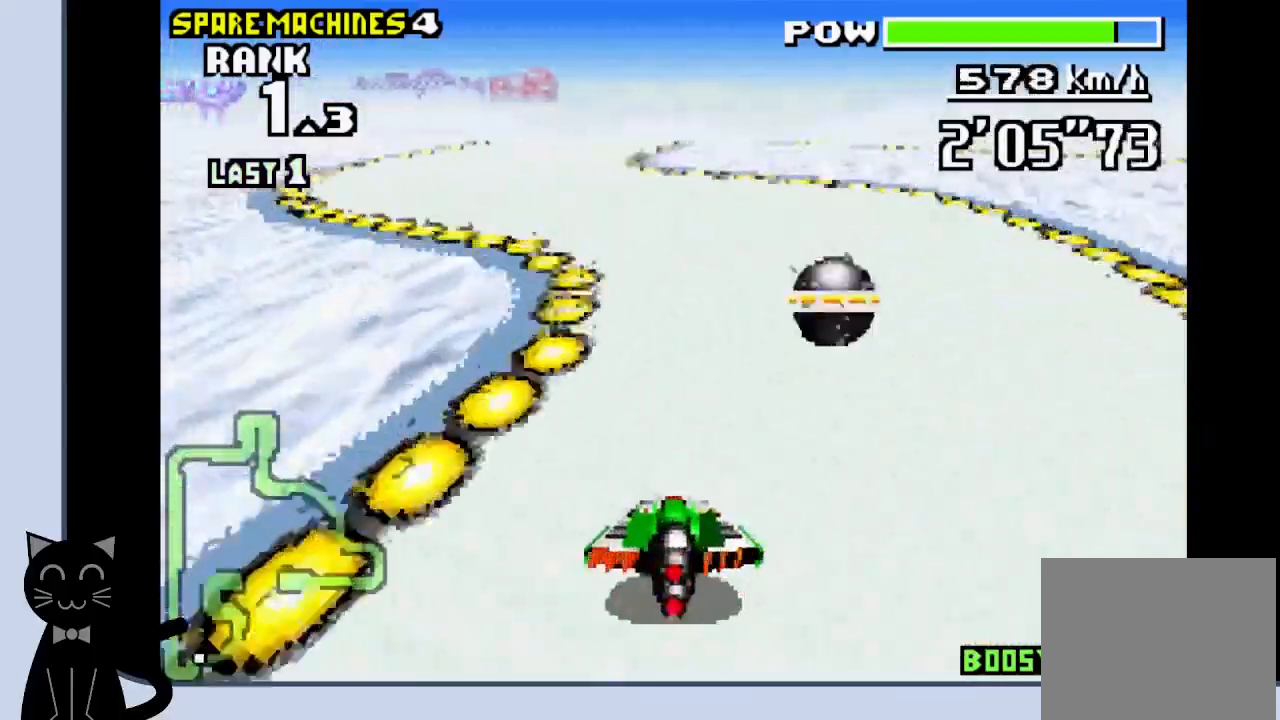
{"dt_ms": 500, "buttons": ["CROSS", "DPAD_RIGHT"], "events": [[117, "CROSS", "down"], [217, "DPAD_LEFT", "up"], [250, "DPAD_RIGHT", "down"]]}
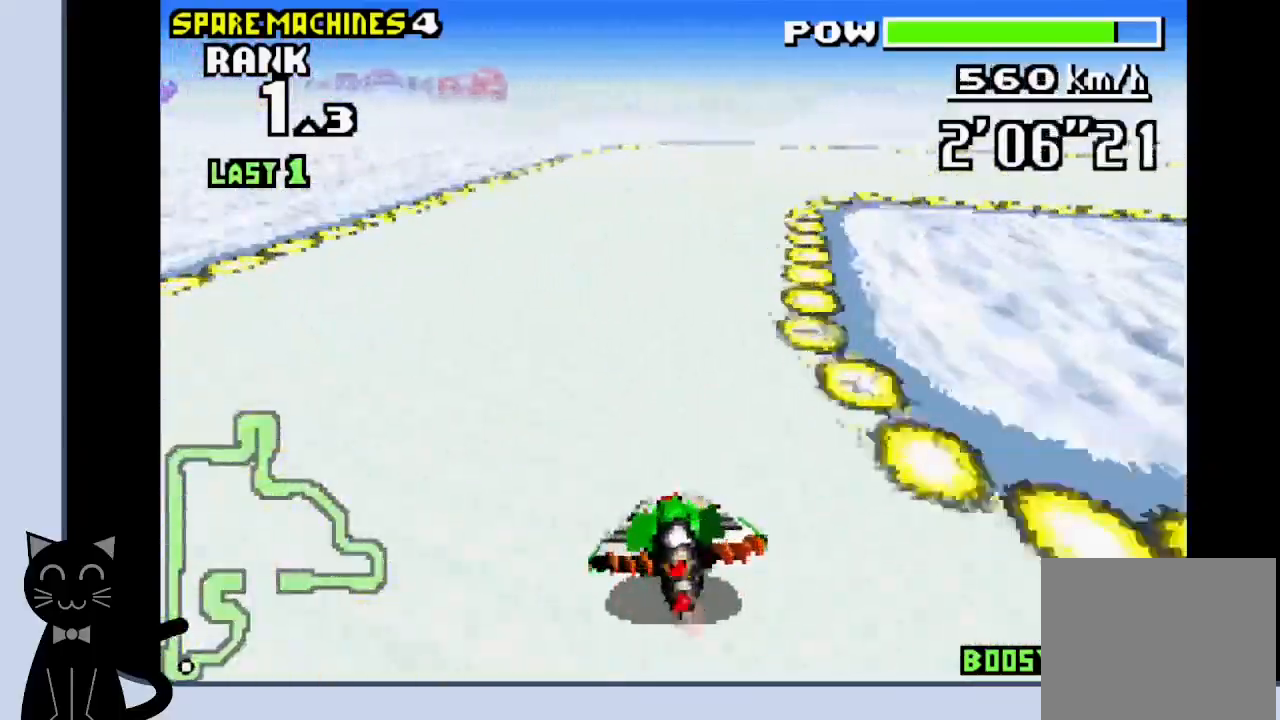
{"dt_ms": 500, "buttons": ["CROSS", "DPAD_RIGHT"], "events": [[67, "CROSS", "up"], [183, "CROSS", "down"], [233, "CROSS", "up"], [333, "CROSS", "down"], [400, "CROSS", "up"], [483, "CROSS", "down"]]}
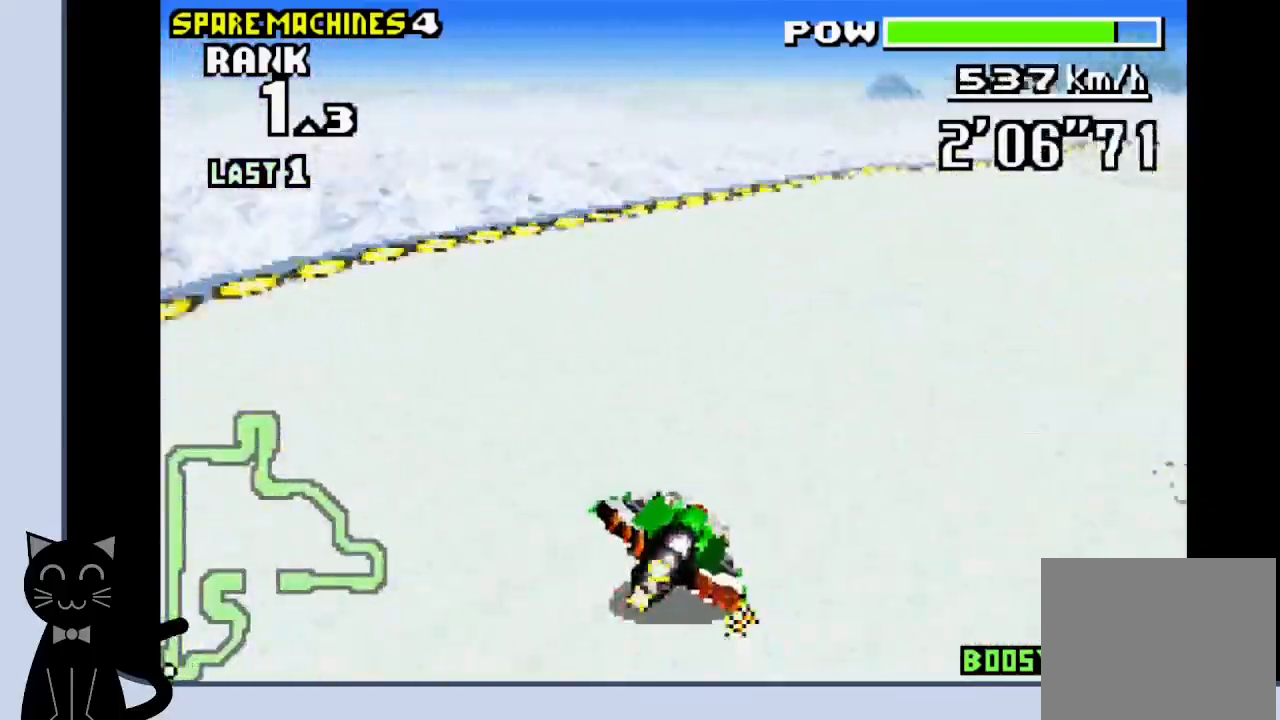
{"dt_ms": 500, "buttons": ["DPAD_RIGHT"], "events": [[50, "CROSS", "up"], [133, "CROSS", "down"], [217, "CROSS", "up"], [283, "CROSS", "down"], [350, "CROSS", "up"]]}
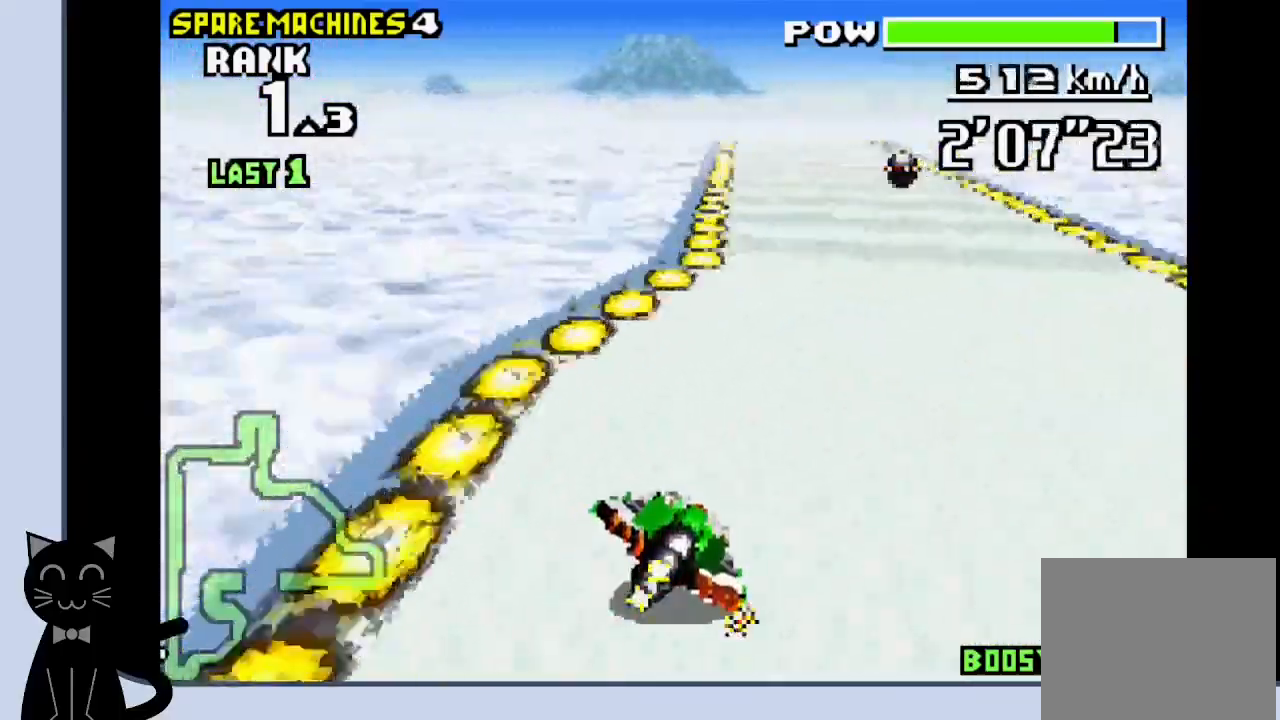
{"dt_ms": 500, "buttons": ["CROSS"], "events": [[133, "CROSS", "down"], [267, "DPAD_RIGHT", "up"]]}
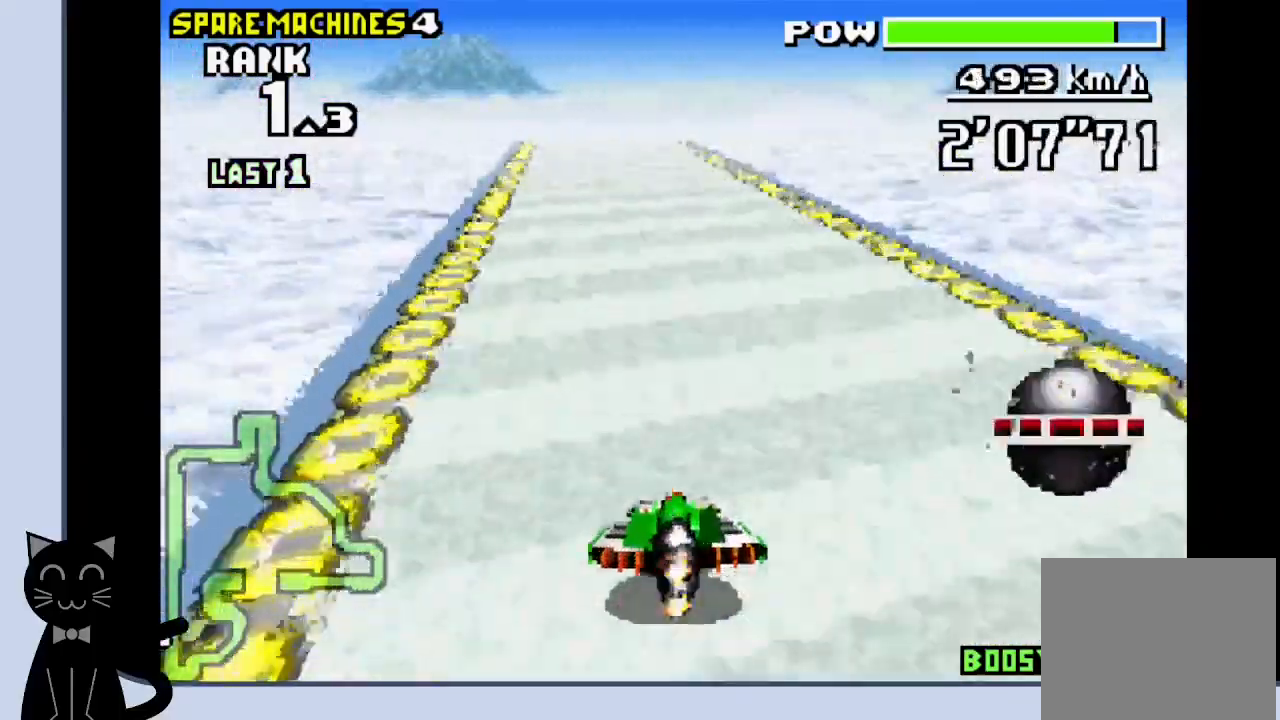
{"dt_ms": 500, "buttons": ["CROSS"], "events": []}
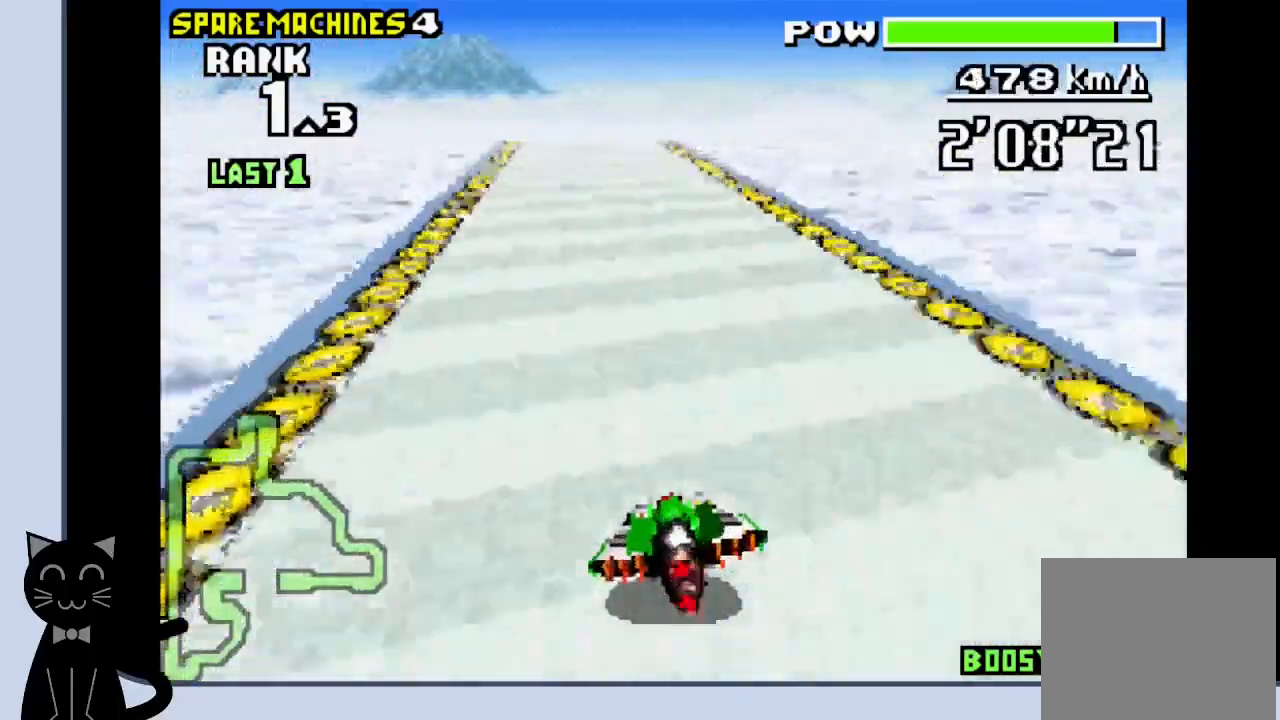
{"dt_ms": 500, "buttons": ["CROSS"], "events": [[233, "DPAD_LEFT", "down"], [267, "DPAD_LEFT", "up"]]}
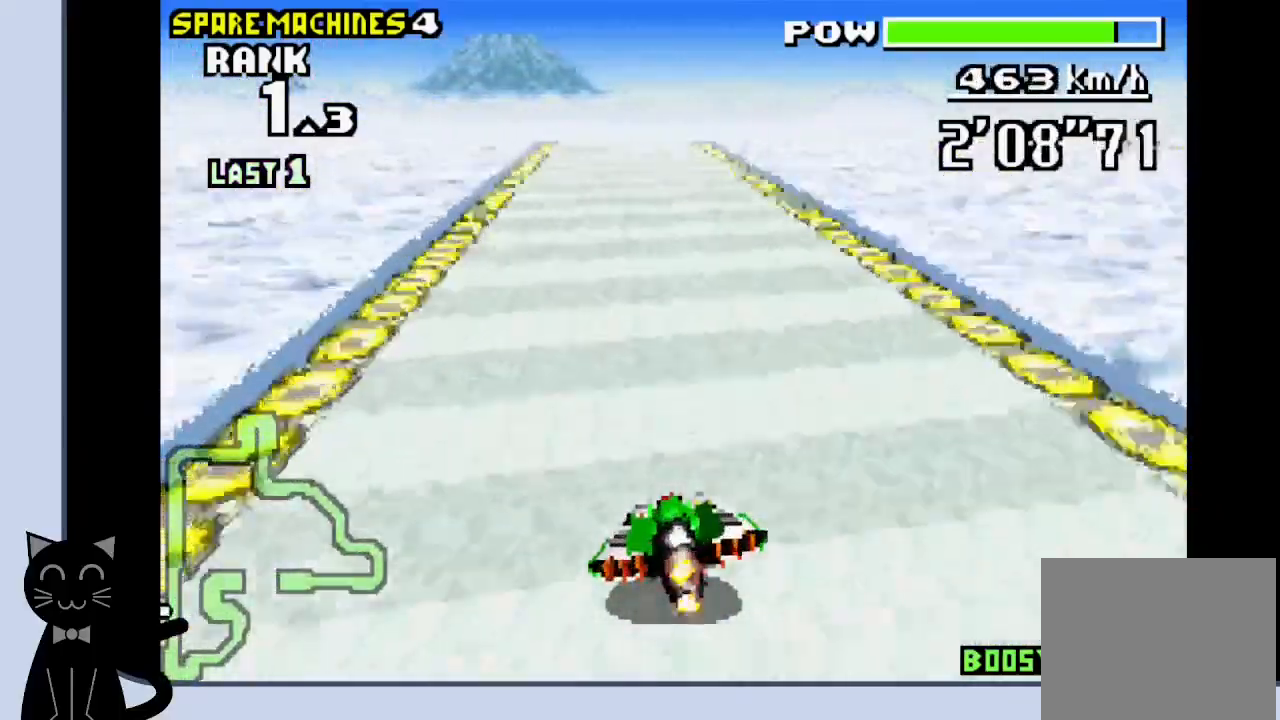
{"dt_ms": 500, "buttons": ["CROSS"], "events": [[350, "DPAD_RIGHT", "down"], [417, "DPAD_RIGHT", "up"]]}
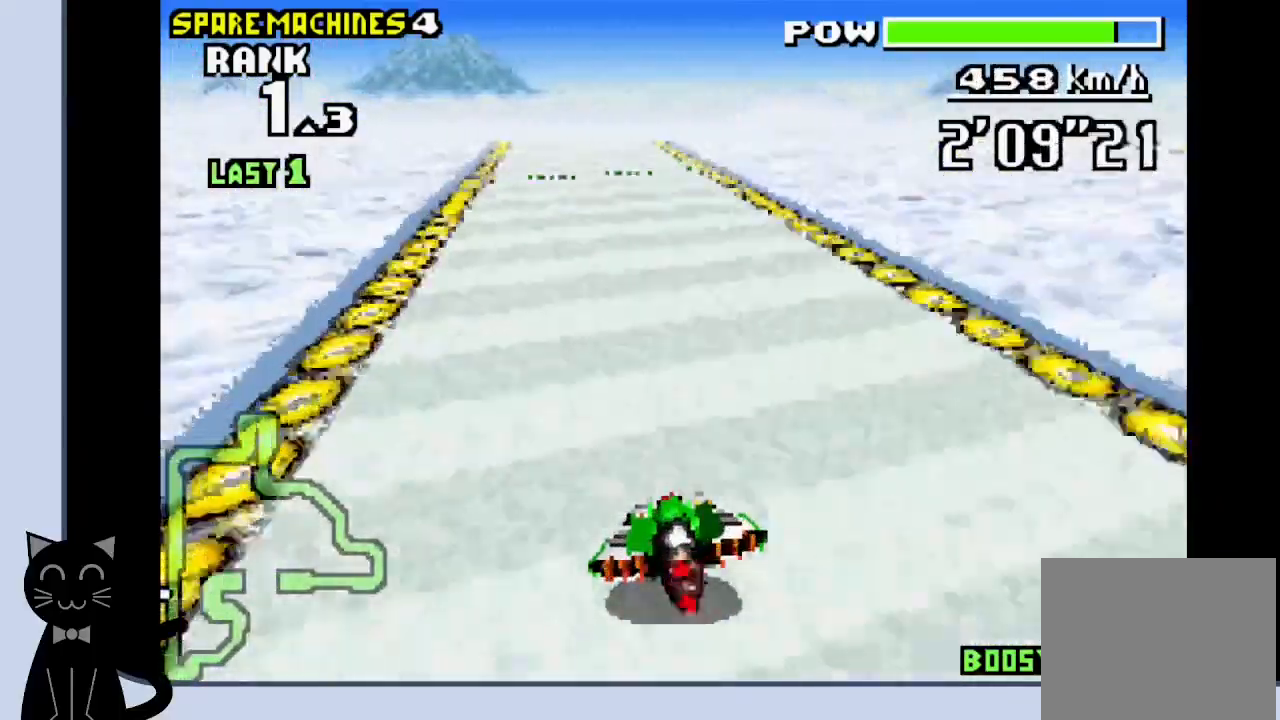
{"dt_ms": 500, "buttons": ["CROSS"], "events": [[267, "DPAD_LEFT", "down"], [333, "DPAD_LEFT", "up"]]}
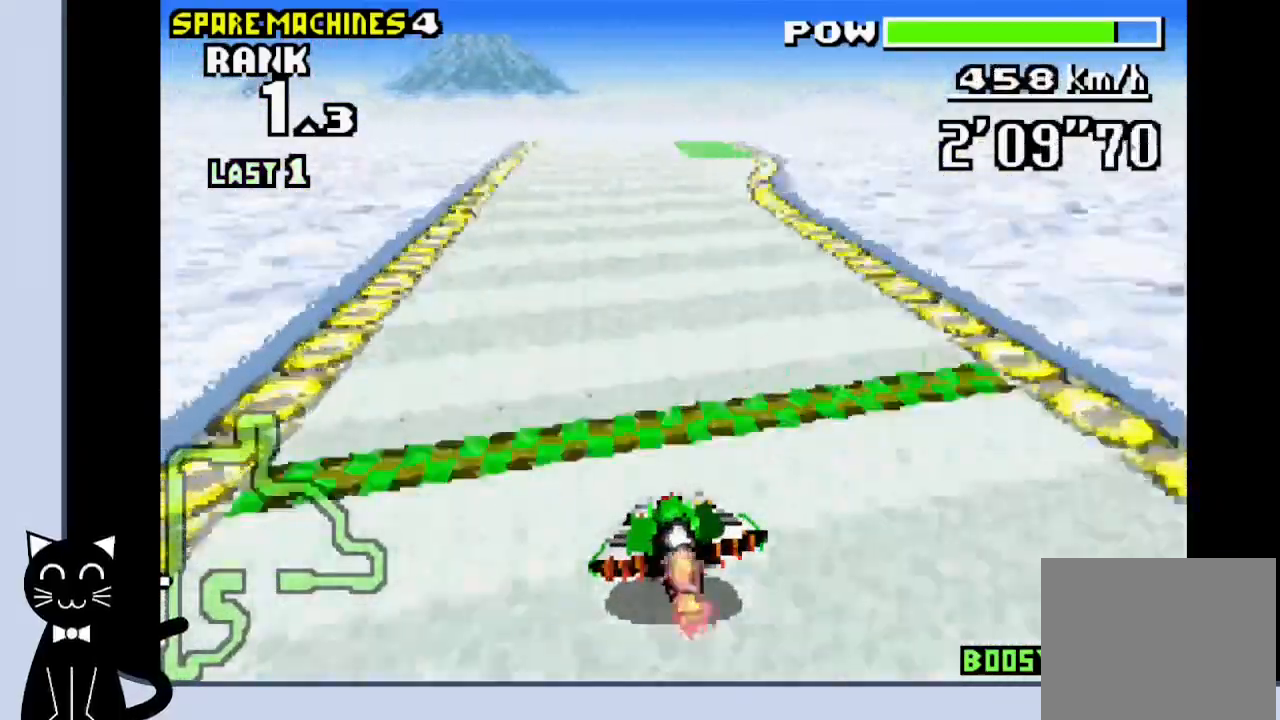
{"dt_ms": 500, "buttons": [], "events": [[300, "CROSS", "up"]]}
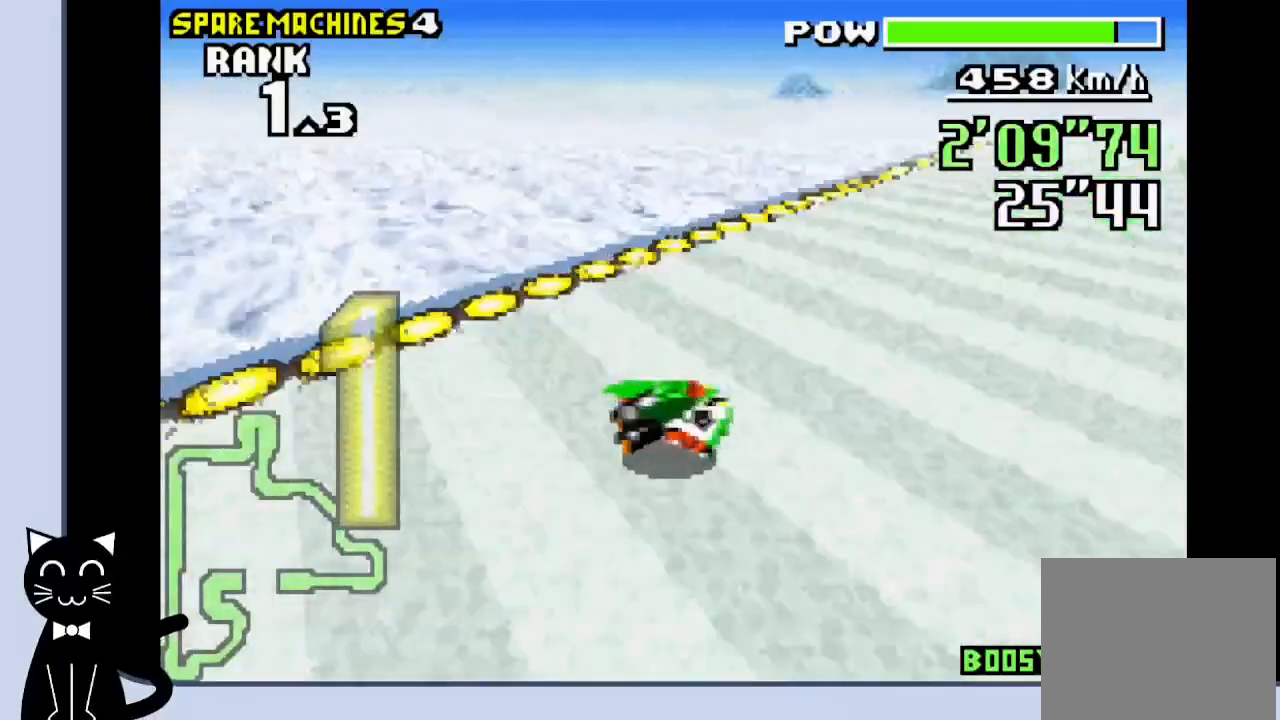
{"dt_ms": 500, "buttons": [], "events": []}
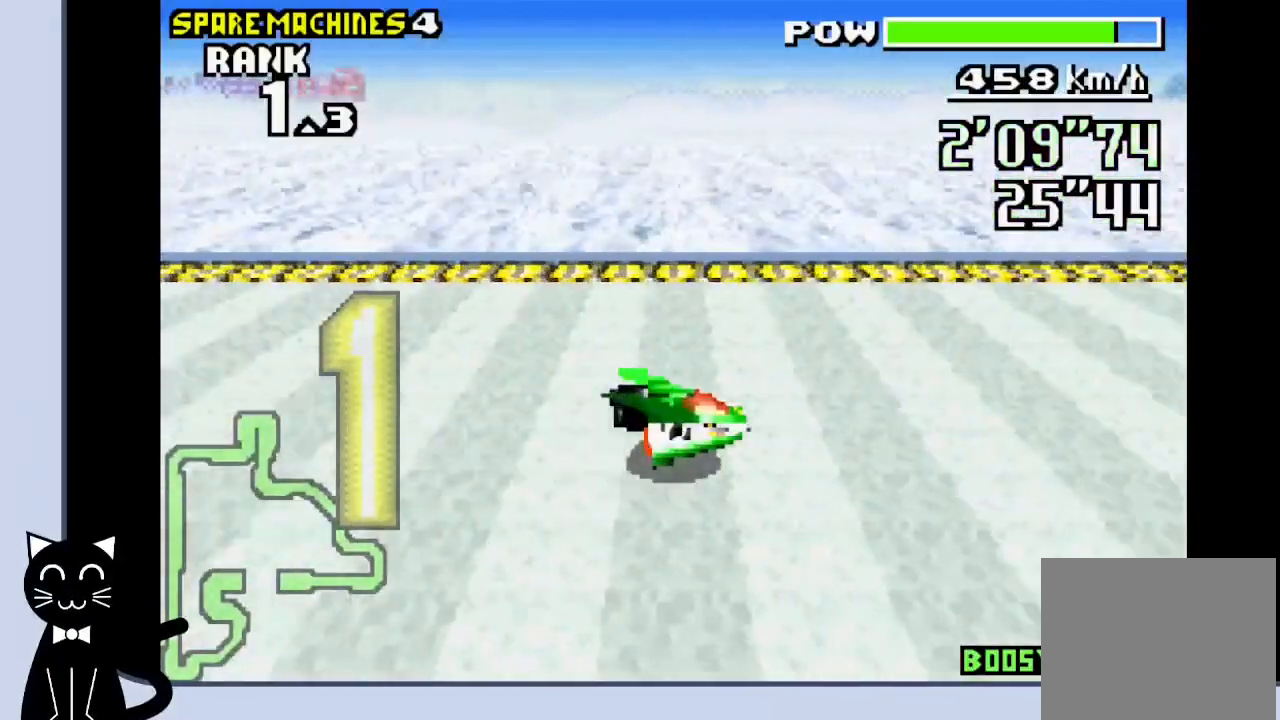
{"dt_ms": 500, "buttons": [], "events": []}